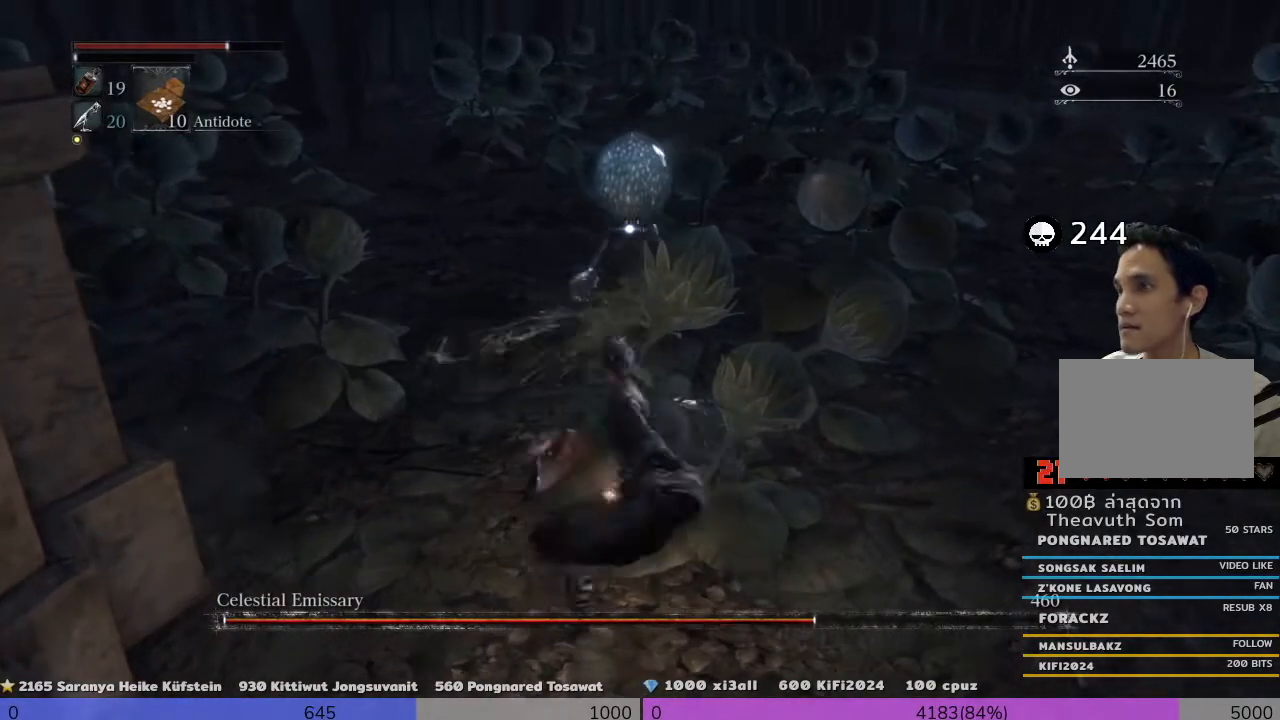
Gameplay with a controller (PlayStation layout); each line is a JSON object with the inputs held at the frame after it. "events" lists button and stick changes between this image and that frame as [ms after this image, input, new state], when the widget could be followed in between. Not read: L3 R2.
{"buttons": [], "left_stick": "right", "right_stick": "center", "events": [[120, "L1", "up"], [120, "left_stick", "right"]]}
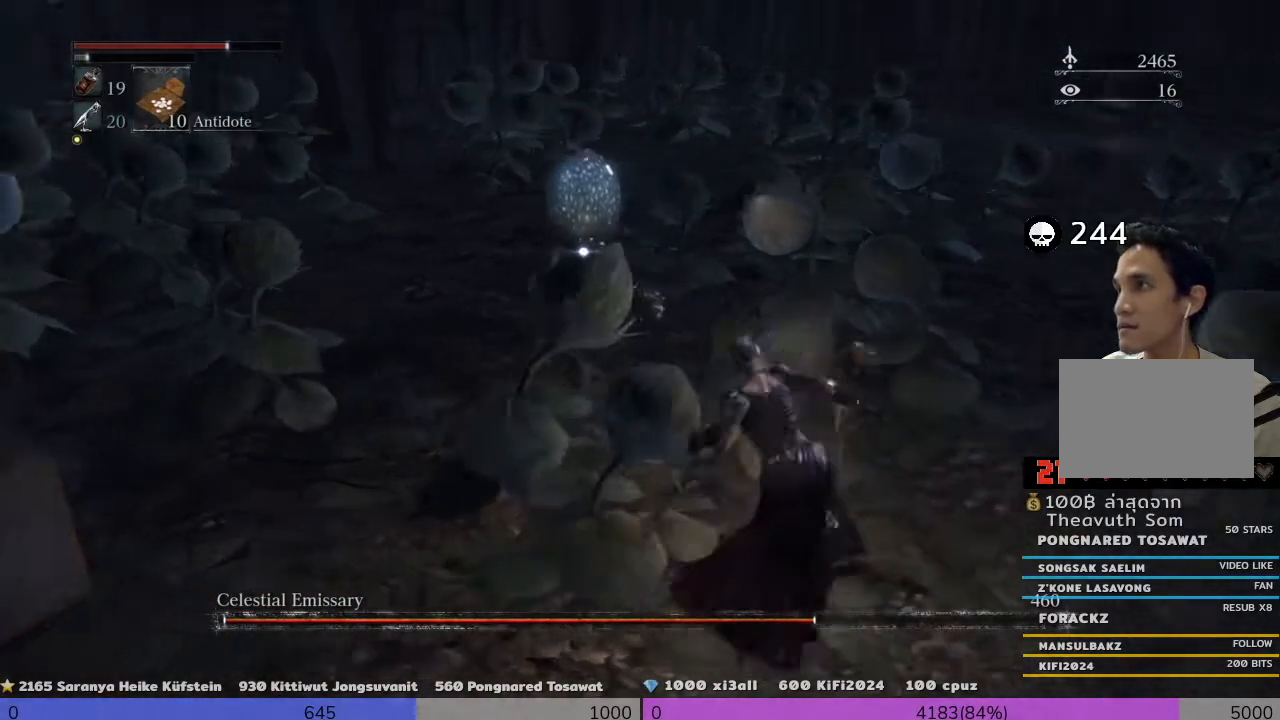
{"buttons": [], "left_stick": "up", "right_stick": "center", "events": [[80, "left_stick", "up-right"], [440, "left_stick", "up"]]}
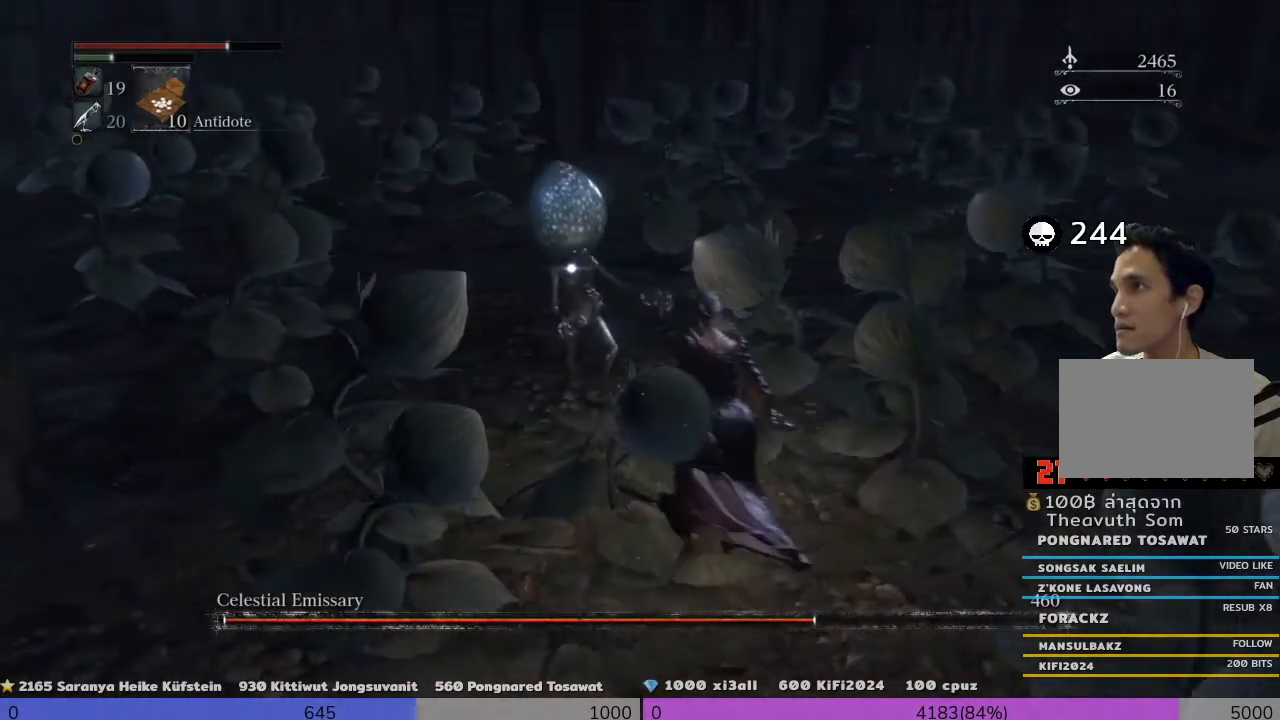
{"buttons": [], "left_stick": "up-left", "right_stick": "center", "events": [[40, "left_stick", "up-left"]]}
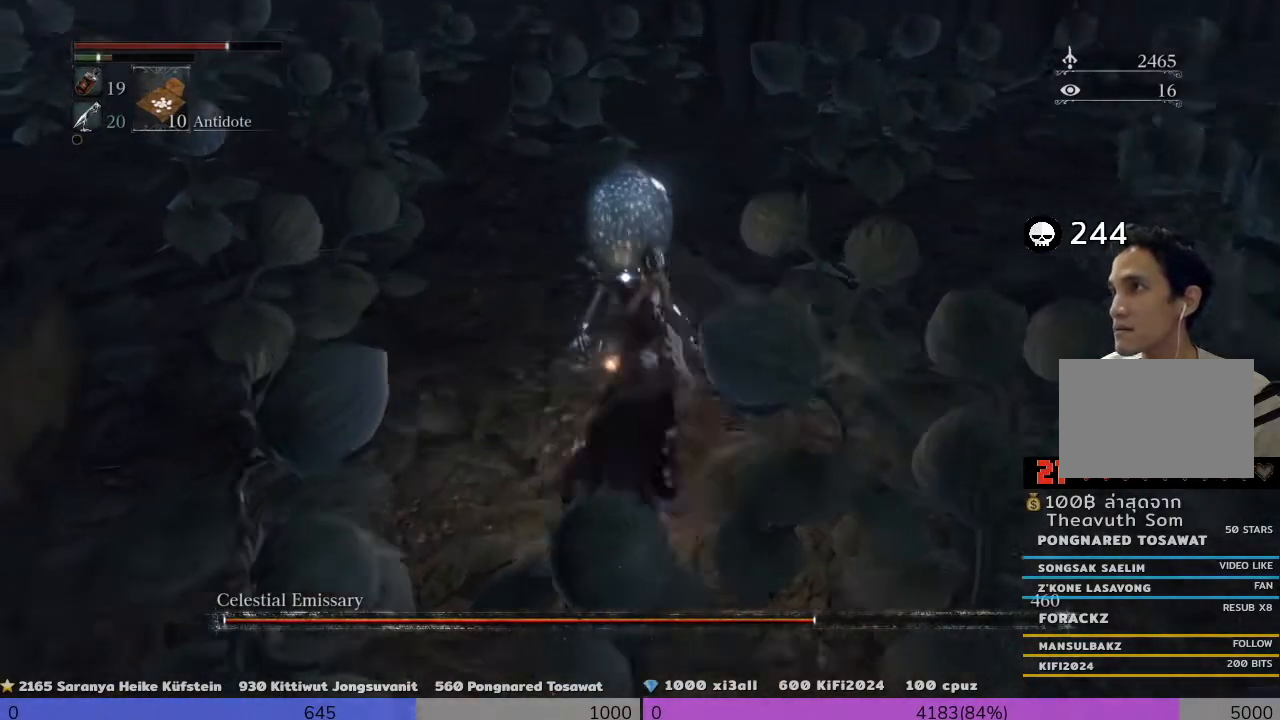
{"buttons": [], "left_stick": "up", "right_stick": "center", "events": [[120, "left_stick", "up"]]}
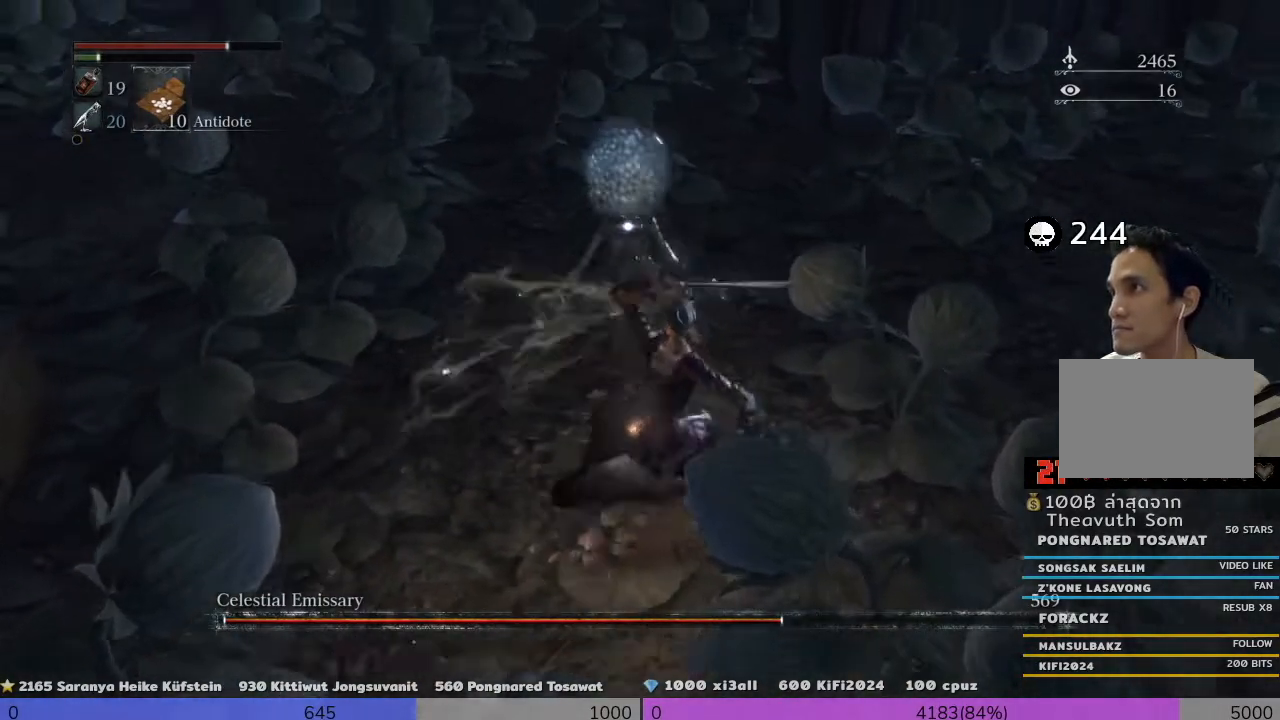
{"buttons": [], "left_stick": "up", "right_stick": "center", "events": [[80, "R1", "down"], [200, "R1", "up"]]}
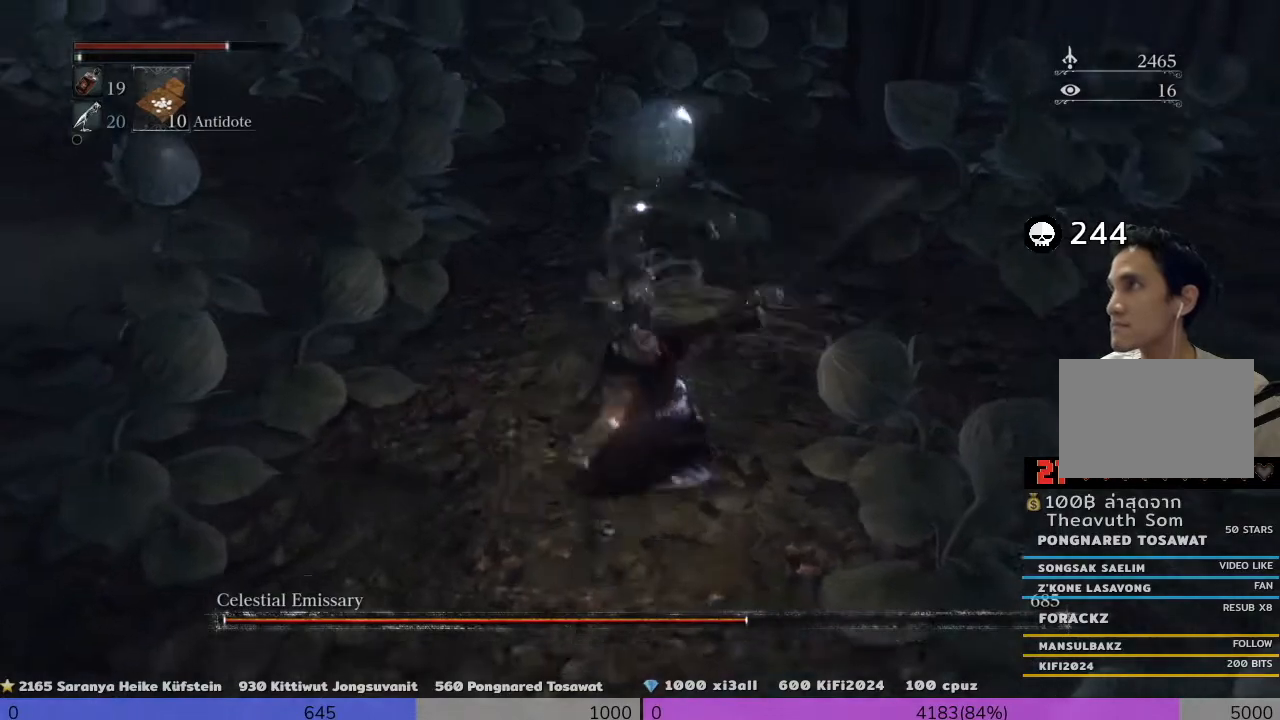
{"buttons": [], "left_stick": "up", "right_stick": "center", "events": [[80, "R1", "down"], [160, "R1", "up"]]}
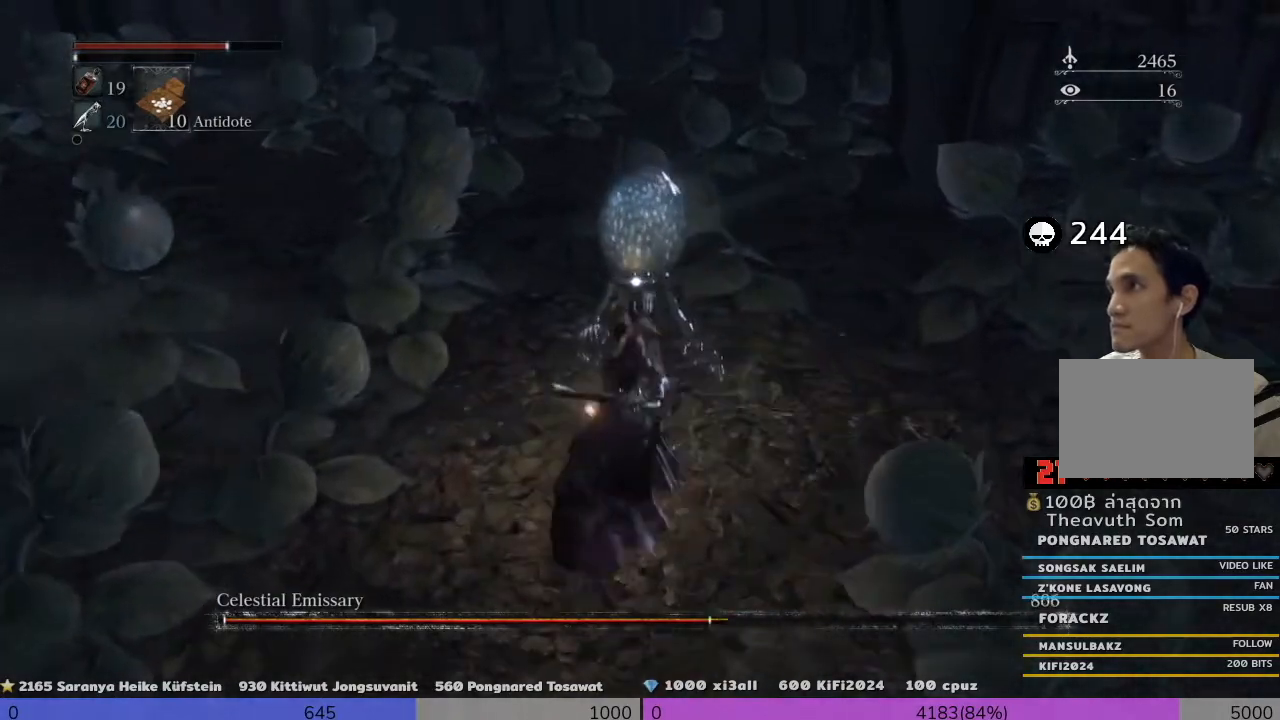
{"buttons": ["CROSS"], "left_stick": "up-right", "right_stick": "center", "events": [[200, "left_stick", "up-right"], [320, "CROSS", "down"]]}
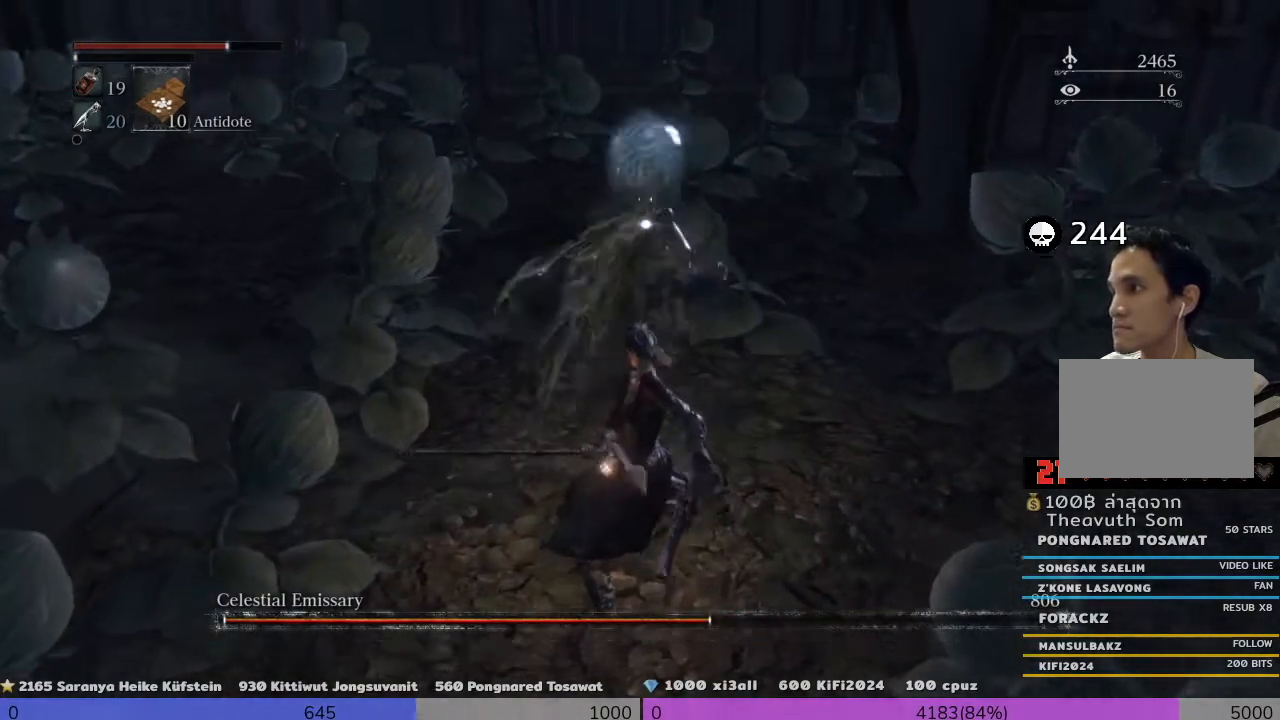
{"buttons": ["CROSS"], "left_stick": "up-right", "right_stick": "center", "events": [[240, "CROSS", "up"], [320, "CROSS", "down"], [440, "CROSS", "up"], [520, "CROSS", "down"]]}
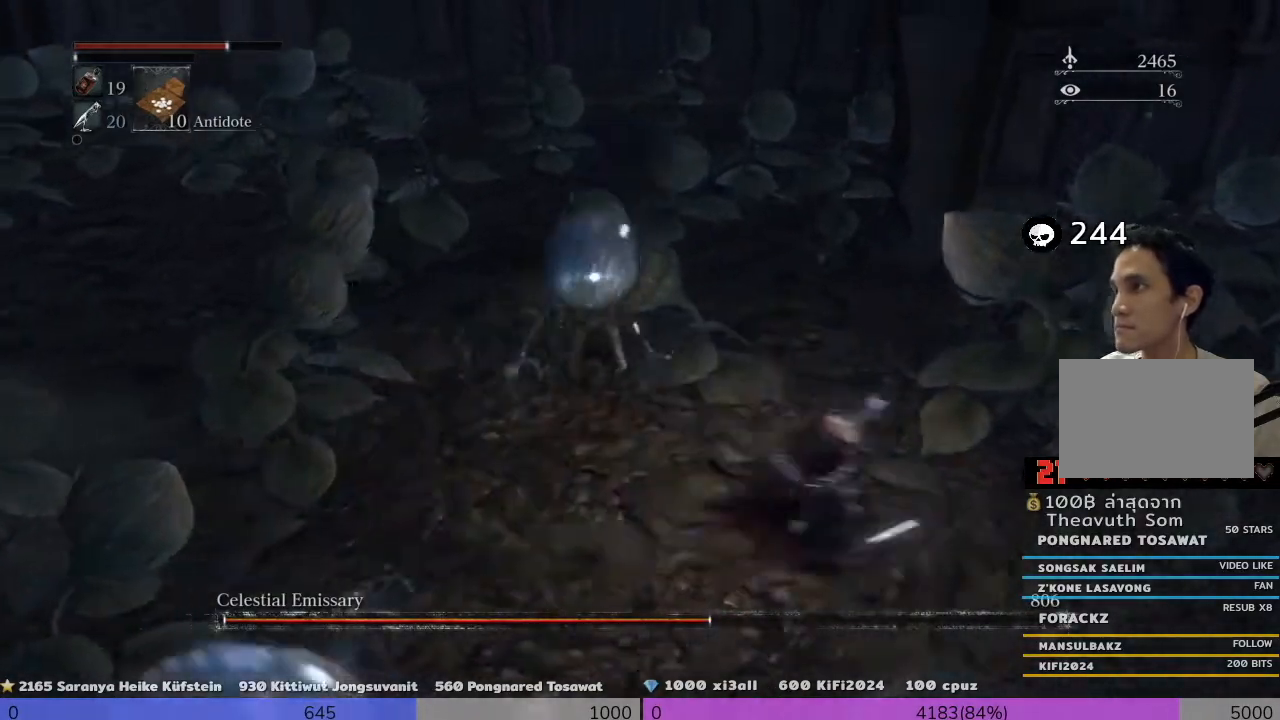
{"buttons": [], "left_stick": "down-right", "right_stick": "center", "events": [[200, "CROSS", "up"], [280, "left_stick", "down-right"]]}
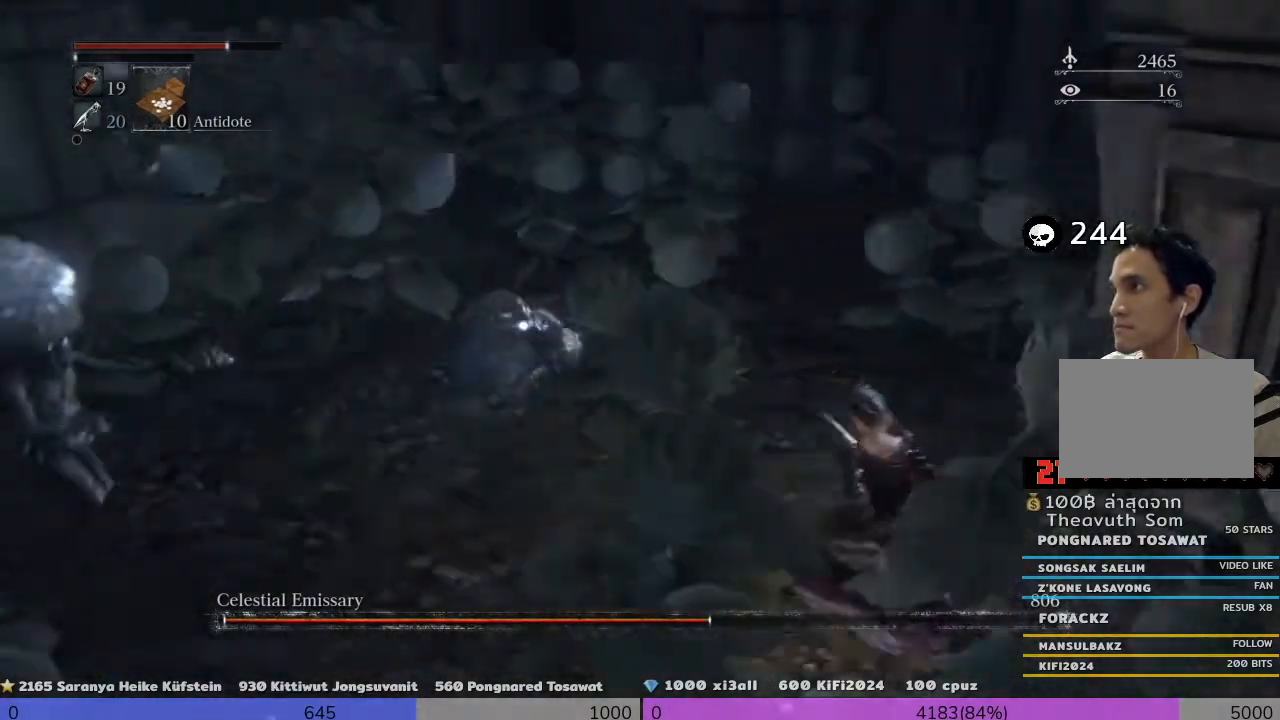
{"buttons": [], "left_stick": "down", "right_stick": "center", "events": [[240, "CROSS", "down"], [320, "CROSS", "up"], [320, "left_stick", "down"]]}
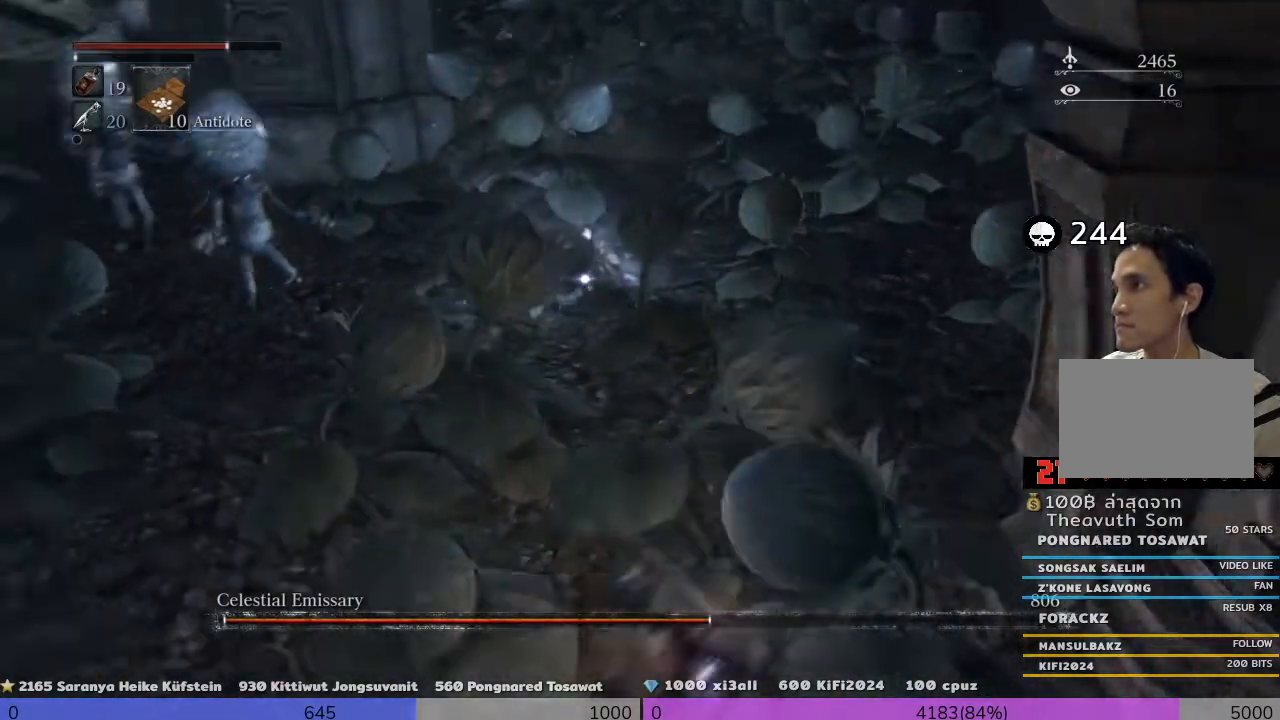
{"buttons": [], "left_stick": "down-left", "right_stick": "up-left", "events": [[120, "left_stick", "down-left"], [280, "right_stick", "up"], [480, "right_stick", "up-left"]]}
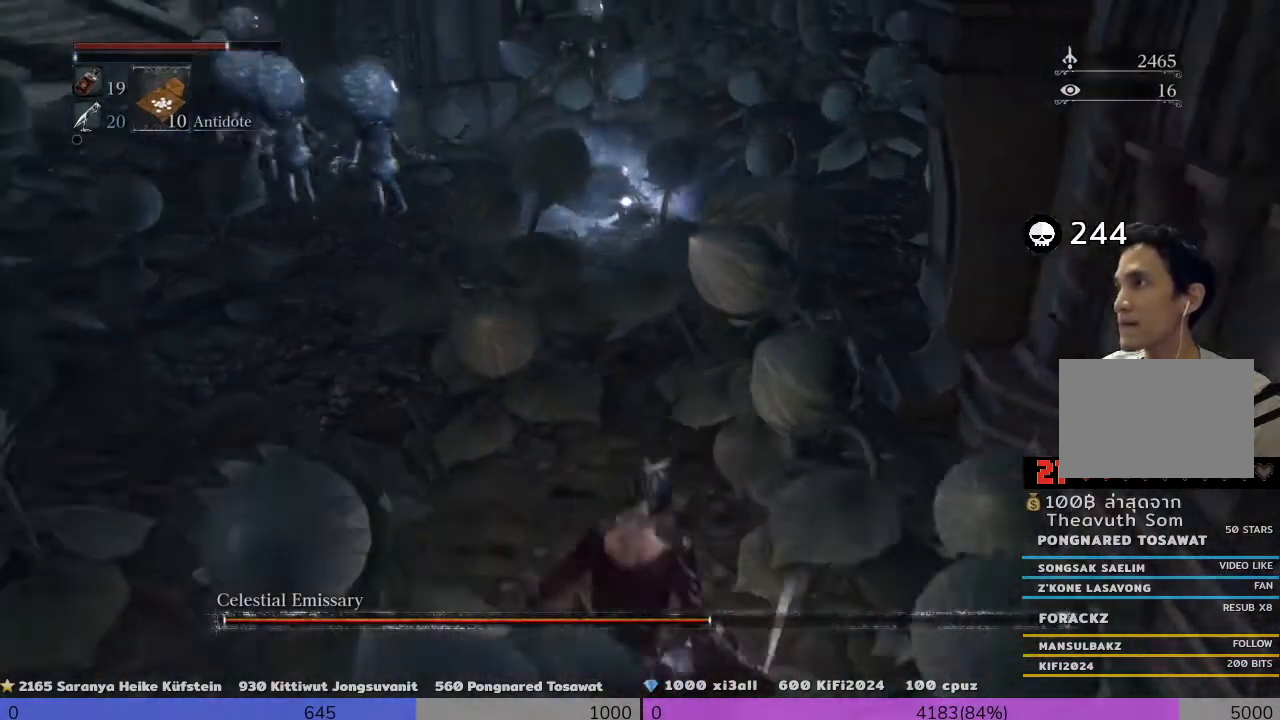
{"buttons": [], "left_stick": "left", "right_stick": "center", "events": [[240, "right_stick", "center"], [520, "left_stick", "left"]]}
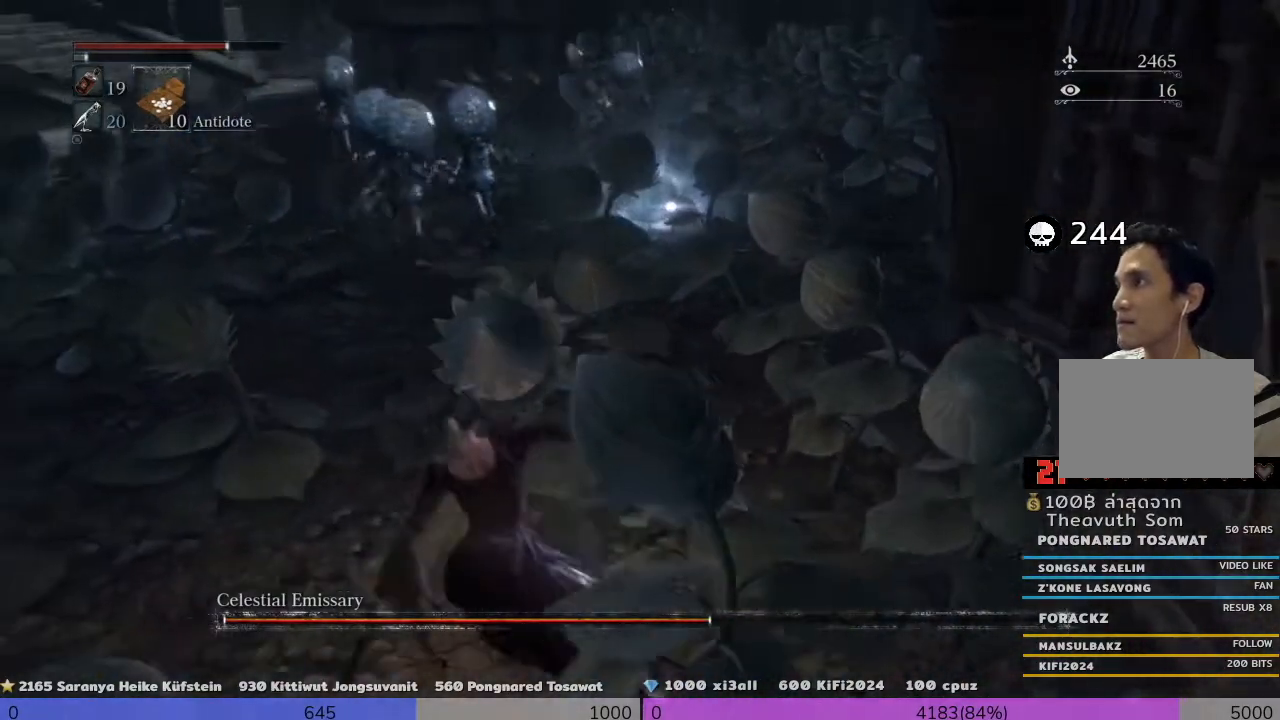
{"buttons": [], "left_stick": "down-left", "right_stick": "center", "events": [[240, "R3", "down"], [240, "left_stick", "down-left"], [320, "R3", "up"]]}
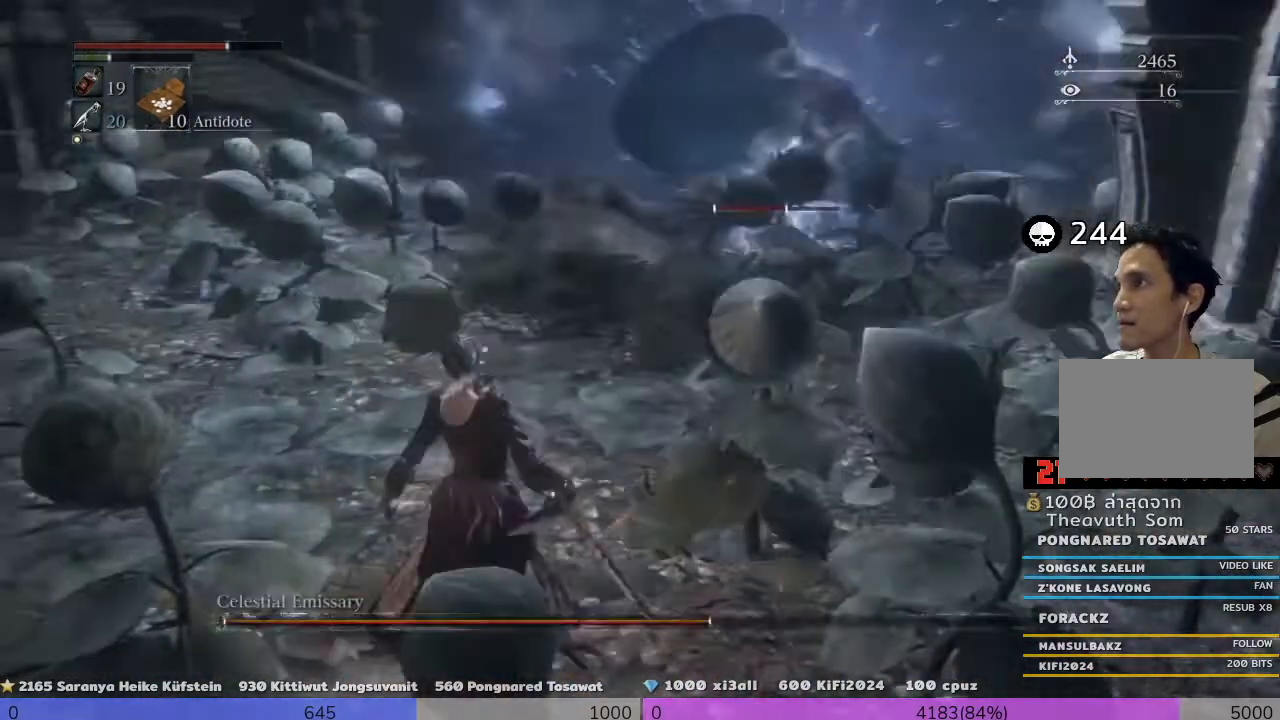
{"buttons": [], "left_stick": "left", "right_stick": "center", "events": [[120, "left_stick", "left"]]}
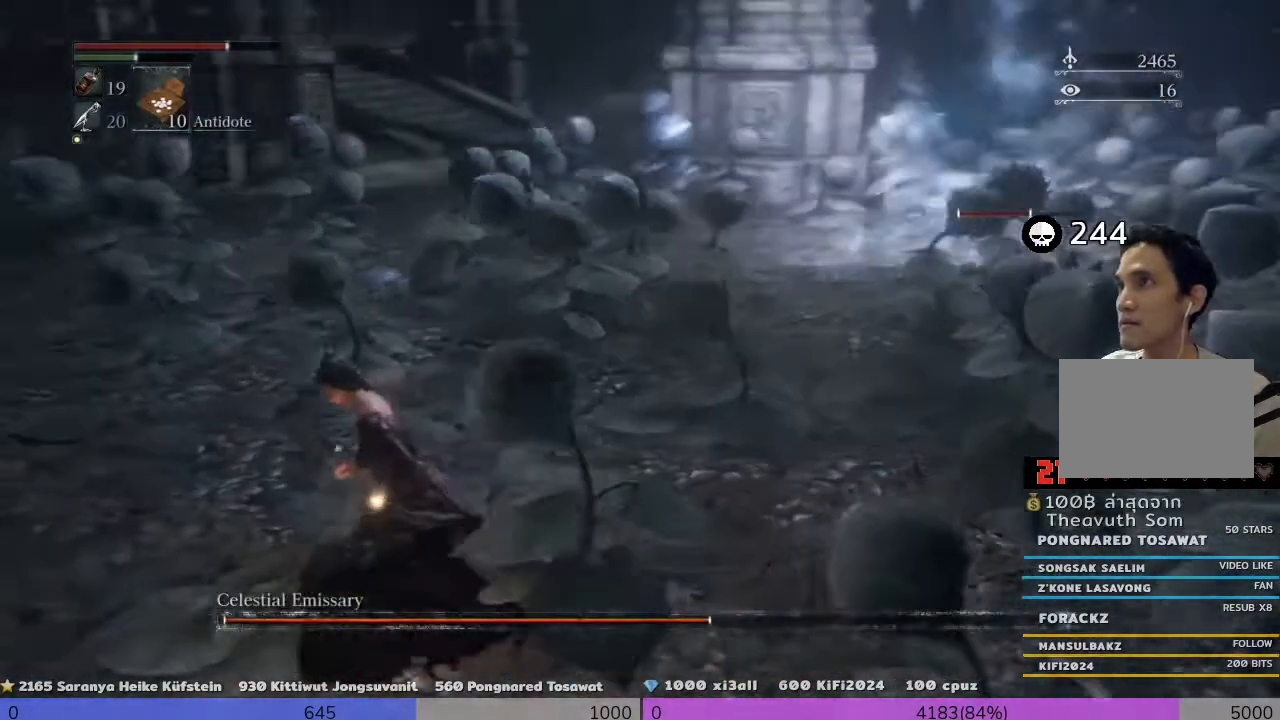
{"buttons": ["R3"], "left_stick": "left", "right_stick": "center", "events": [[40, "right_stick", "right"], [240, "right_stick", "center"], [400, "R3", "down"]]}
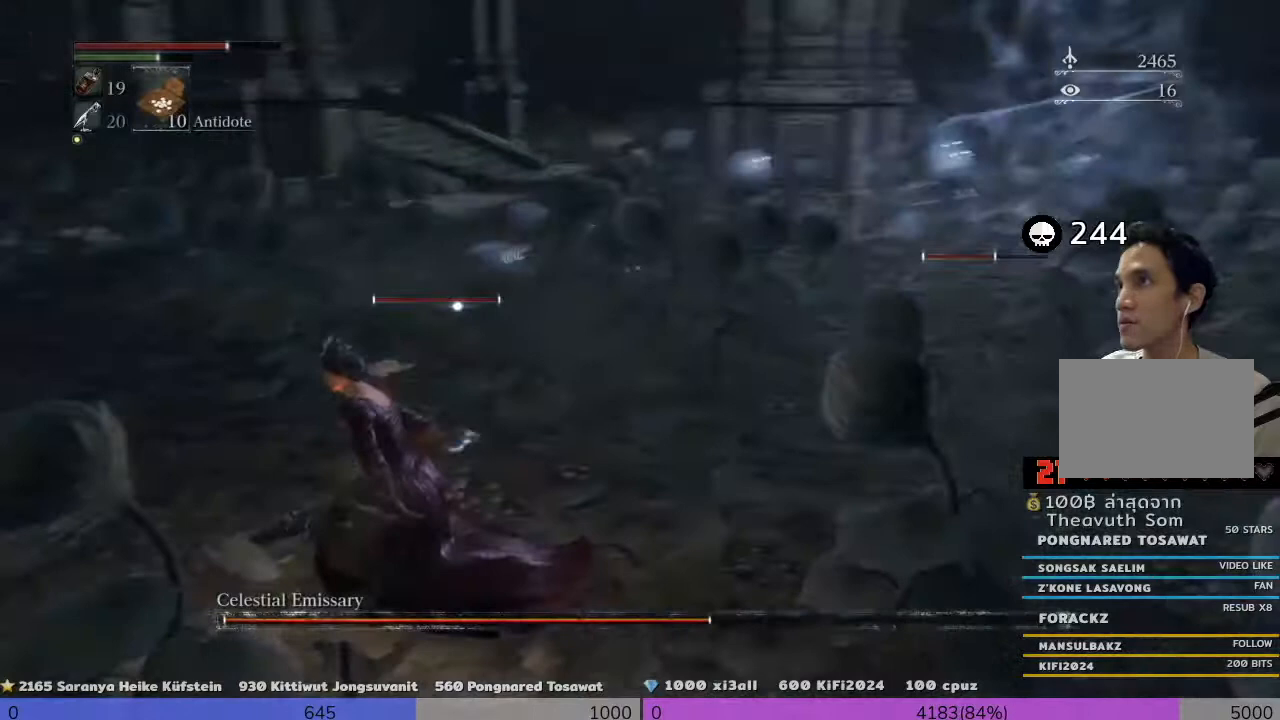
{"buttons": [], "left_stick": "up-left", "right_stick": "left", "events": [[120, "R3", "up"], [120, "left_stick", "up-left"], [440, "right_stick", "left"]]}
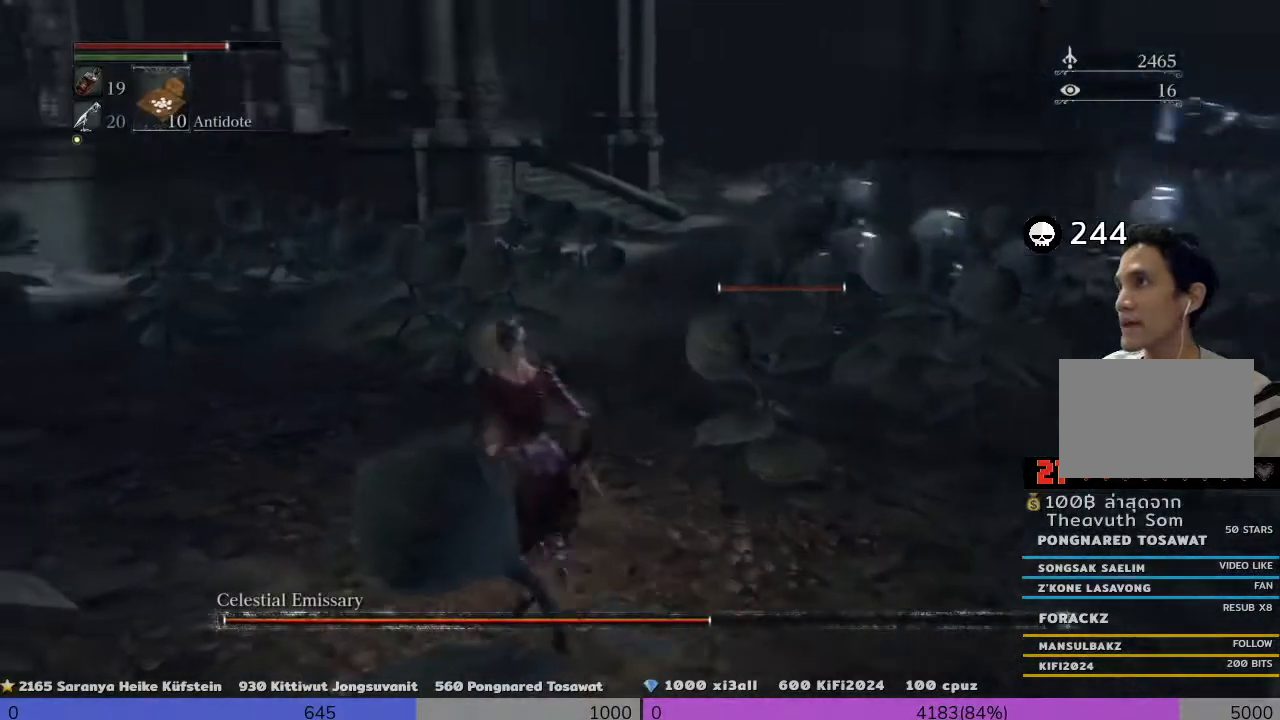
{"buttons": ["CROSS"], "left_stick": "up", "right_stick": "center", "events": [[120, "left_stick", "left"], [320, "right_stick", "center"], [360, "left_stick", "up-left"], [480, "CROSS", "down"], [480, "left_stick", "up"]]}